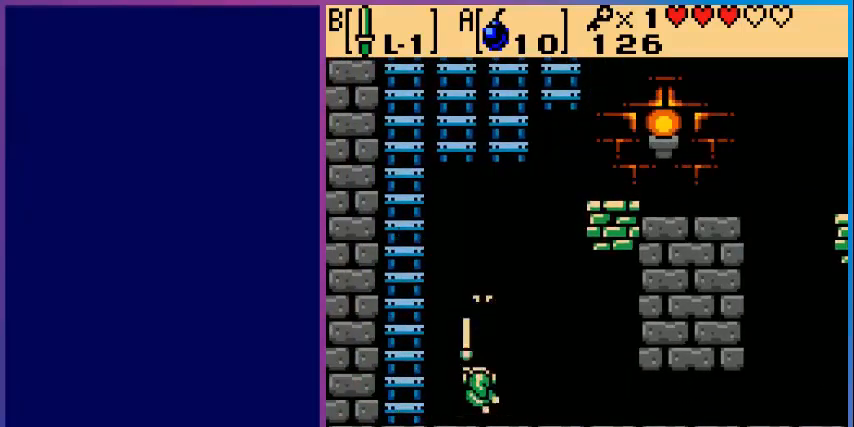
Gameplay with a controller (Nintendo layout); each line is a JSON object with the inputs held at the frame after it. "events" lists button and stick changes between this image and that frame as [ms after this image, input, new state], when the widget could be followed in between. Not read: L3 R3.
{"buttons": ["DPAD_LEFT"], "events": [[40, "B", "down"], [160, "B", "up"], [200, "DPAD_LEFT", "down"]]}
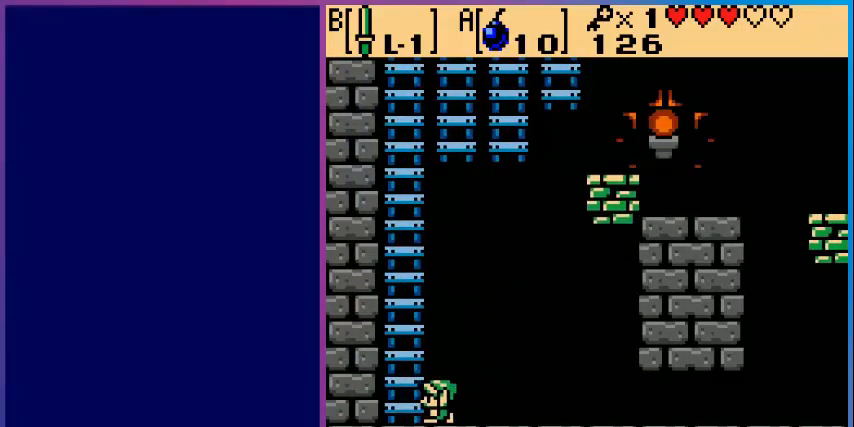
{"buttons": ["DPAD_UP"], "events": [[120, "DPAD_LEFT", "up"], [120, "DPAD_UP", "down"]]}
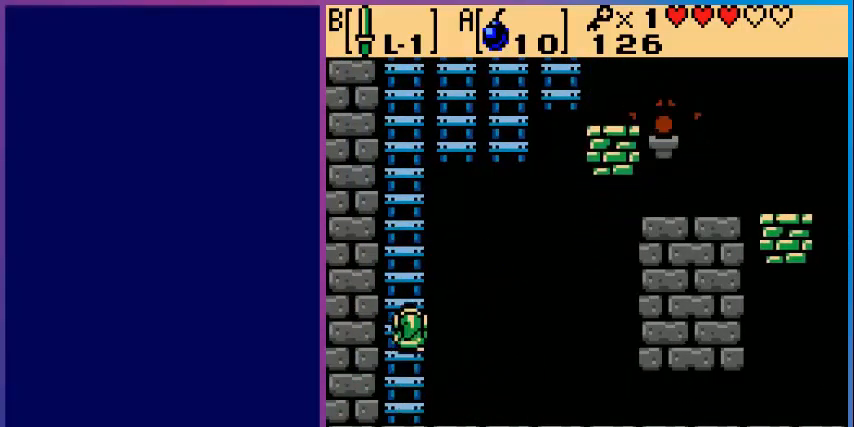
{"buttons": ["DPAD_UP"], "events": []}
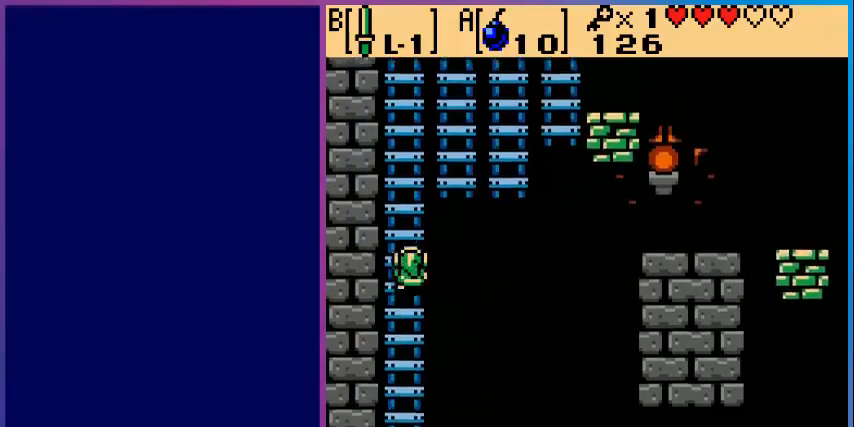
{"buttons": ["DPAD_UP"], "events": []}
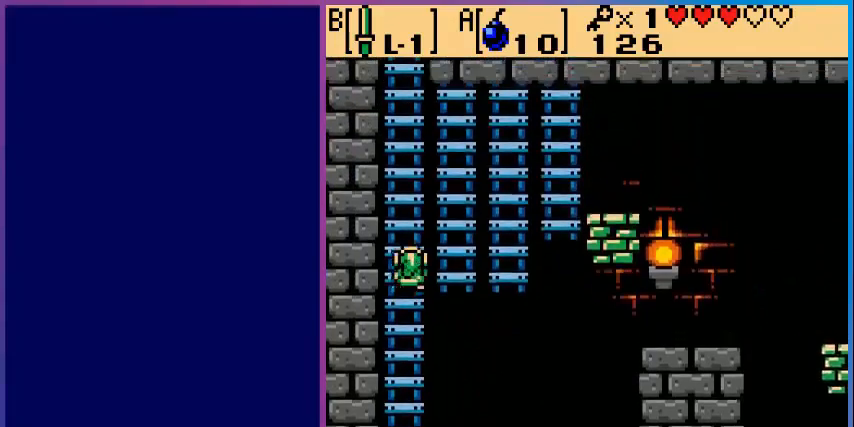
{"buttons": ["DPAD_UP"], "events": []}
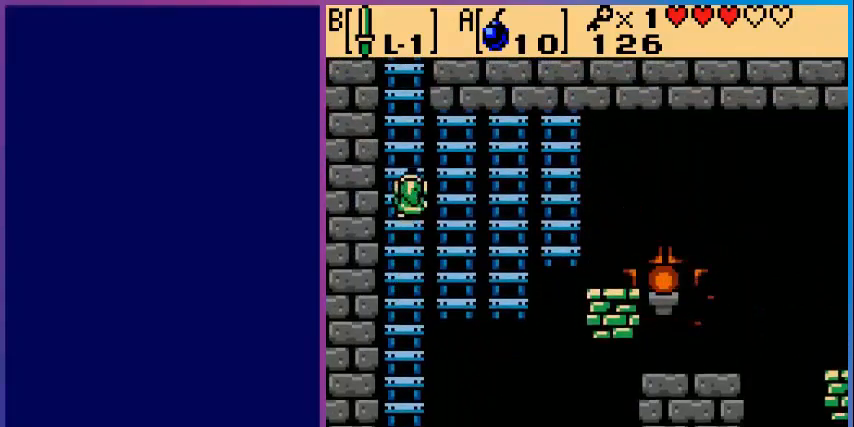
{"buttons": ["DPAD_UP"], "events": []}
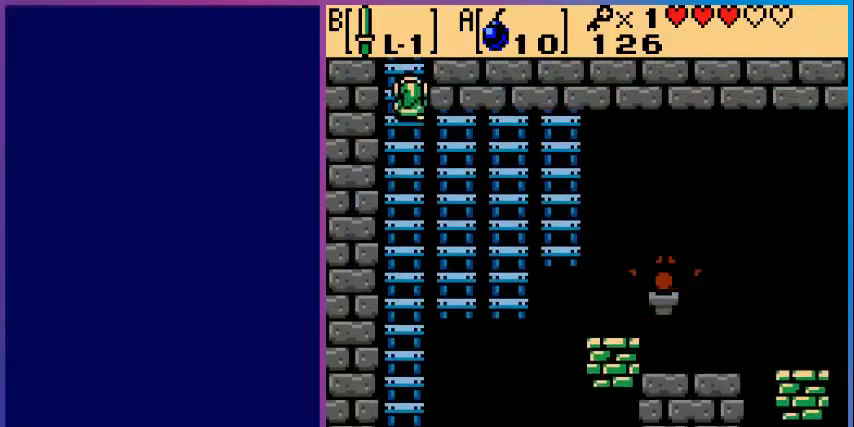
{"buttons": [], "events": [[400, "DPAD_UP", "up"]]}
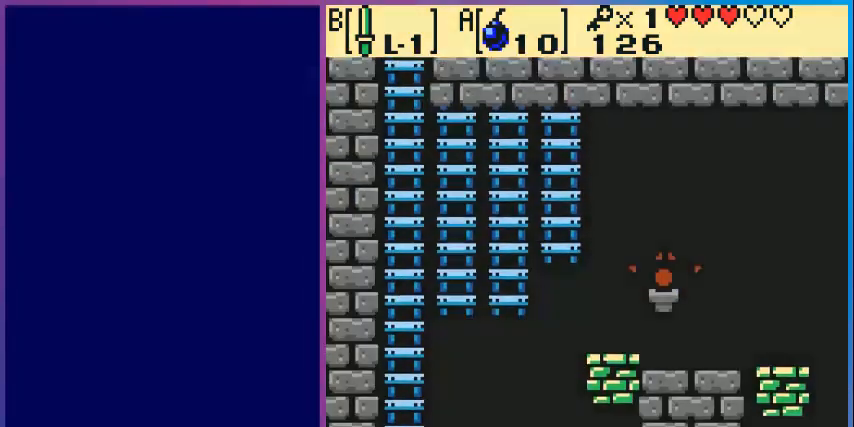
{"buttons": [], "events": []}
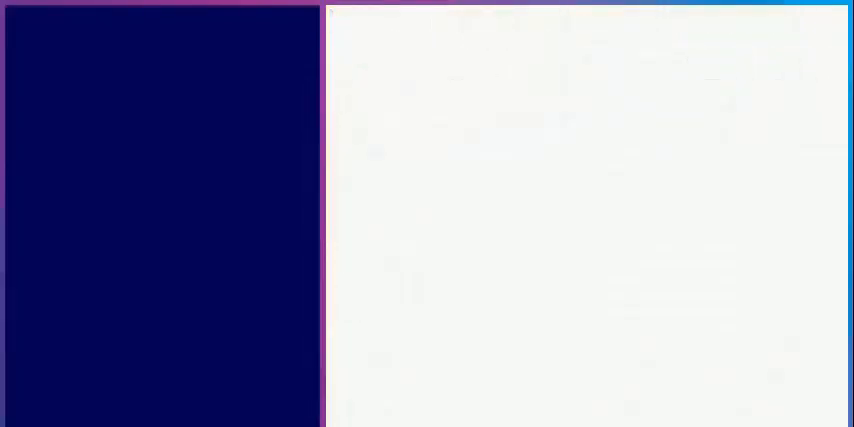
{"buttons": [], "events": []}
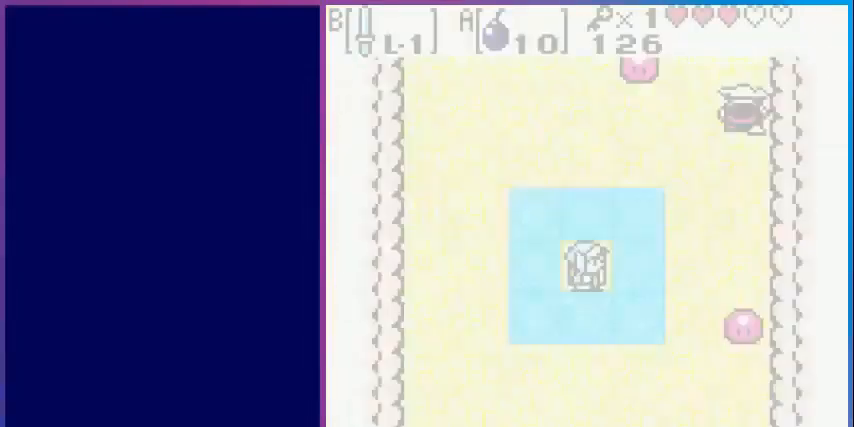
{"buttons": ["DPAD_DOWN"], "events": [[480, "DPAD_DOWN", "down"]]}
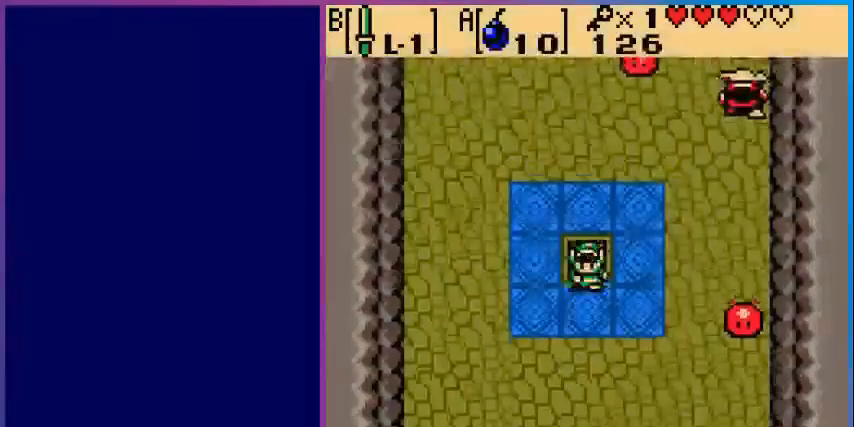
{"buttons": ["DPAD_UP"], "events": [[80, "DPAD_DOWN", "up"], [160, "DPAD_LEFT", "down"], [440, "DPAD_LEFT", "up"], [480, "DPAD_UP", "down"]]}
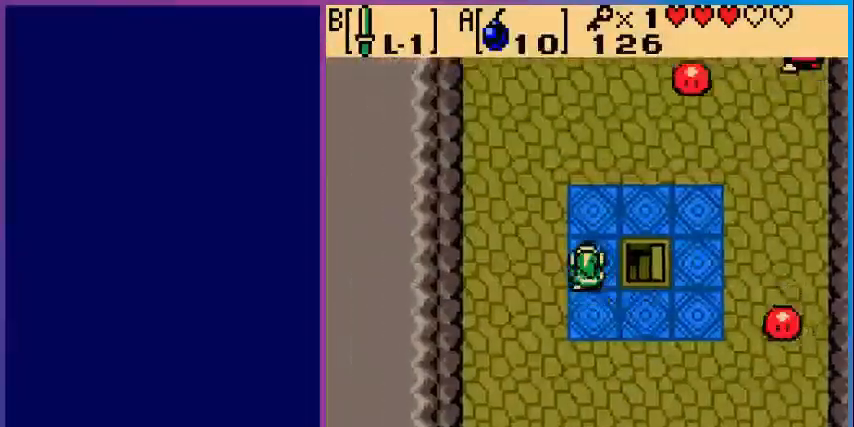
{"buttons": ["DPAD_UP"], "events": []}
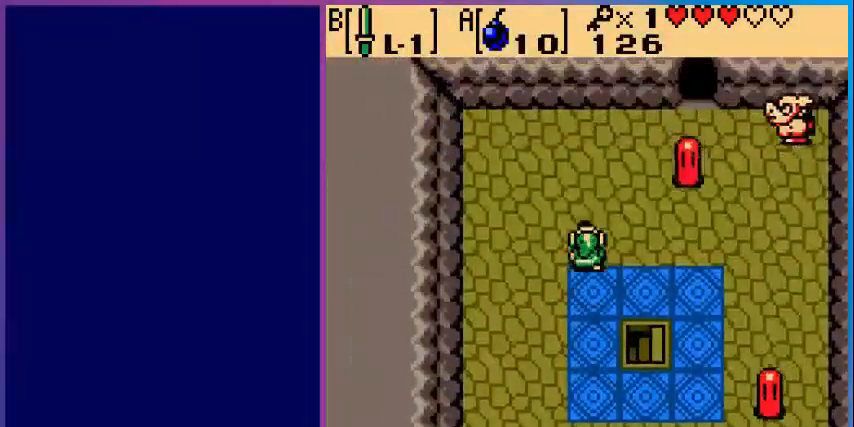
{"buttons": ["DPAD_UP"], "events": []}
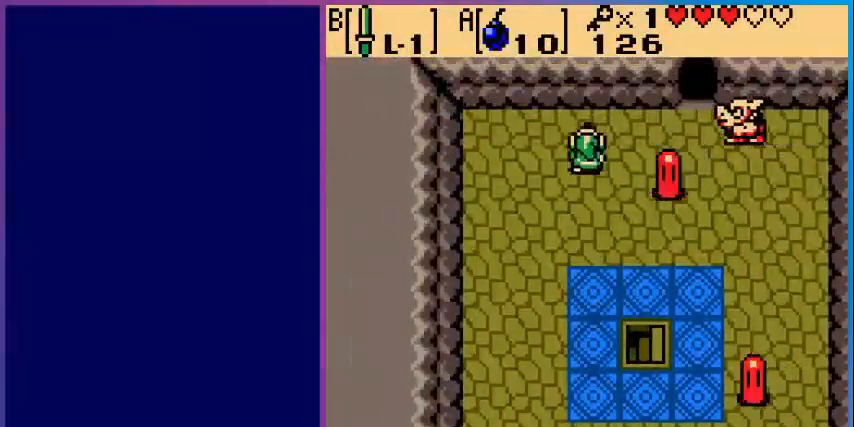
{"buttons": ["B"], "events": [[120, "DPAD_RIGHT", "down"], [160, "DPAD_UP", "up"], [280, "B", "down"], [280, "DPAD_RIGHT", "up"], [440, "B", "up"], [480, "B", "down"]]}
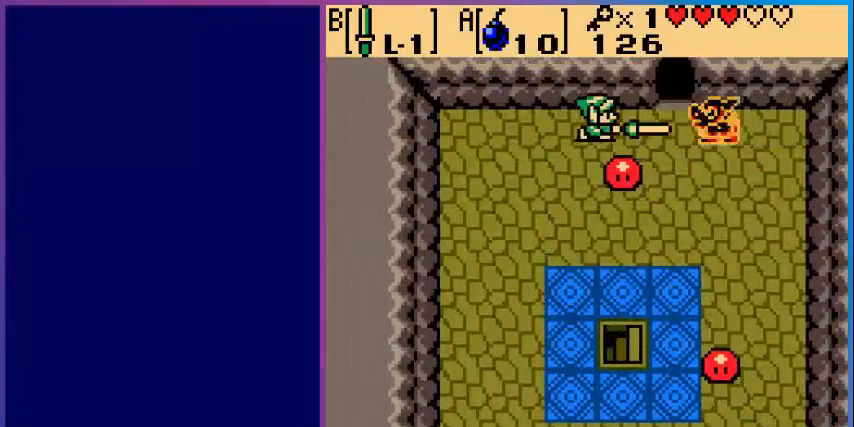
{"buttons": ["B"], "events": [[160, "B", "up"], [200, "B", "down"]]}
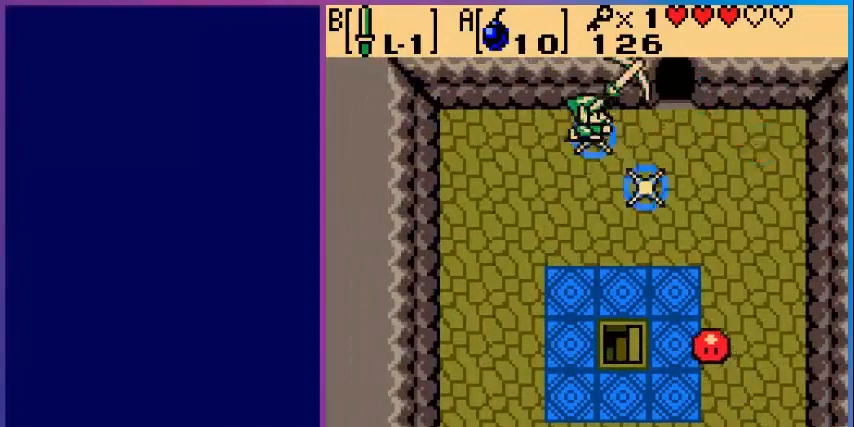
{"buttons": ["DPAD_RIGHT"], "events": [[80, "B", "up"], [120, "B", "down"], [280, "B", "up"], [360, "DPAD_RIGHT", "down"]]}
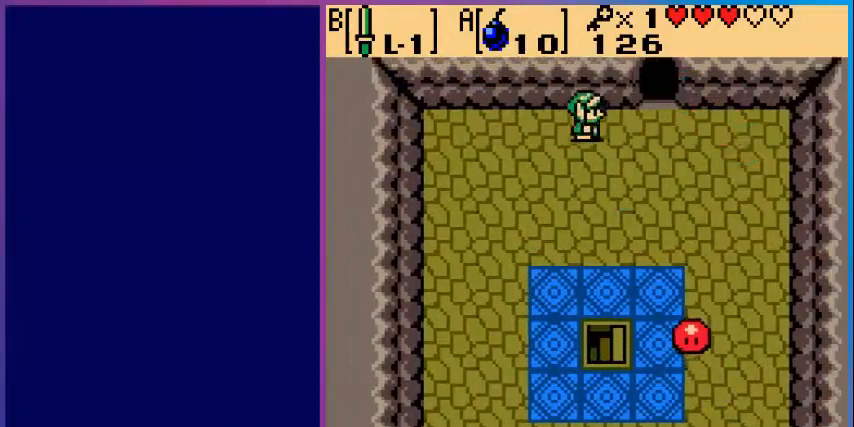
{"buttons": ["DPAD_UP"], "events": [[280, "DPAD_UP", "down"], [320, "DPAD_RIGHT", "up"]]}
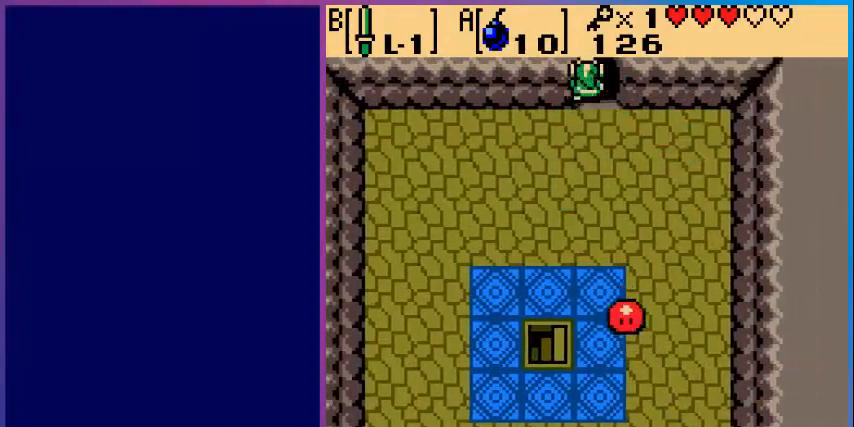
{"buttons": [], "events": [[280, "DPAD_UP", "up"]]}
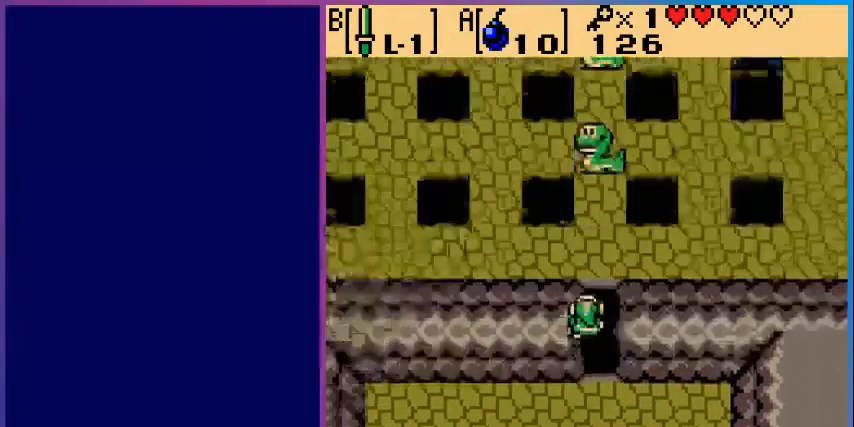
{"buttons": ["DPAD_RIGHT"], "events": [[120, "DPAD_UP", "down"], [440, "DPAD_RIGHT", "down"], [480, "DPAD_UP", "up"]]}
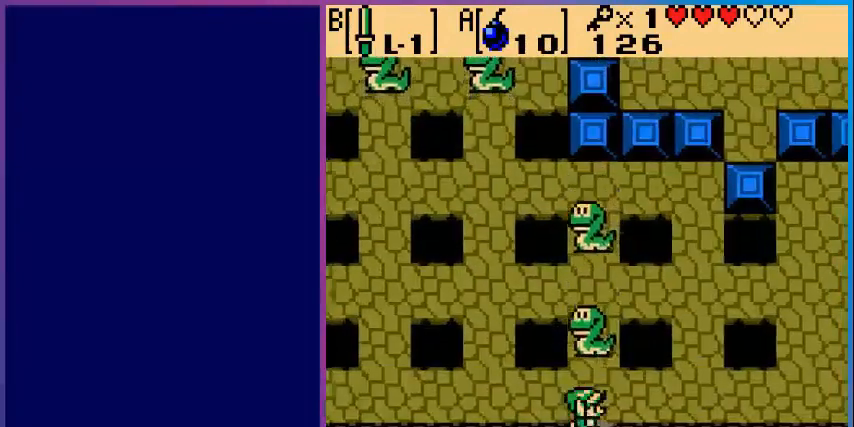
{"buttons": [], "events": [[80, "B", "down"], [80, "DPAD_RIGHT", "up"], [80, "DPAD_UP", "down"], [160, "DPAD_UP", "up"], [200, "B", "up"], [360, "B", "down"], [480, "B", "up"]]}
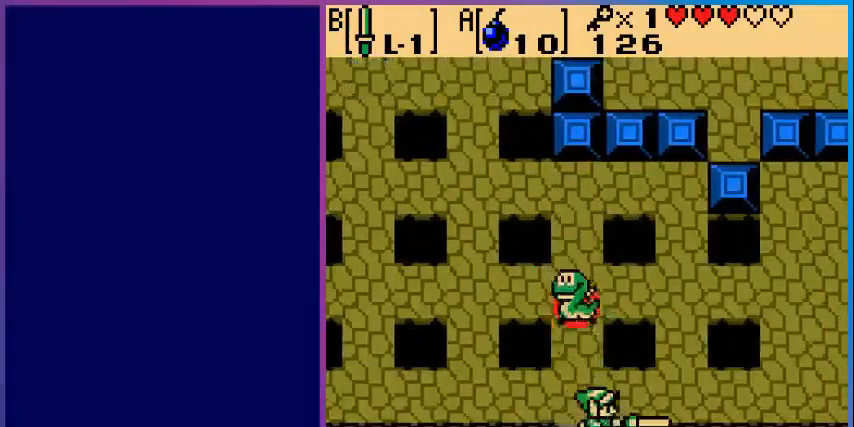
{"buttons": [], "events": [[80, "B", "down"], [200, "B", "up"]]}
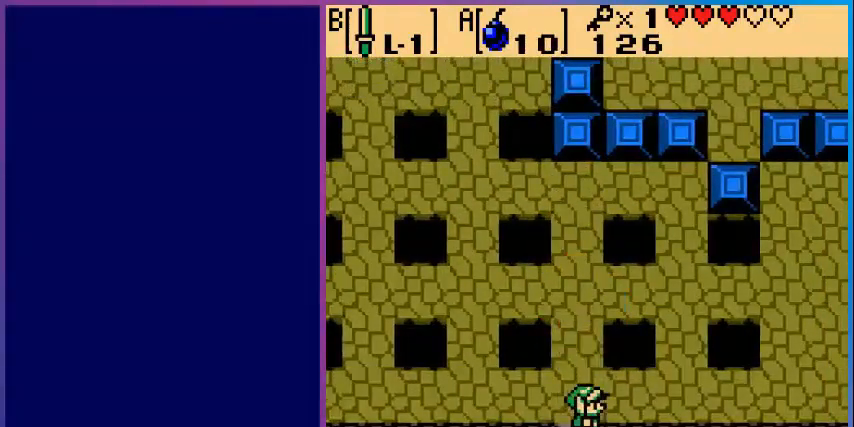
{"buttons": ["DPAD_RIGHT"], "events": [[40, "DPAD_RIGHT", "down"]]}
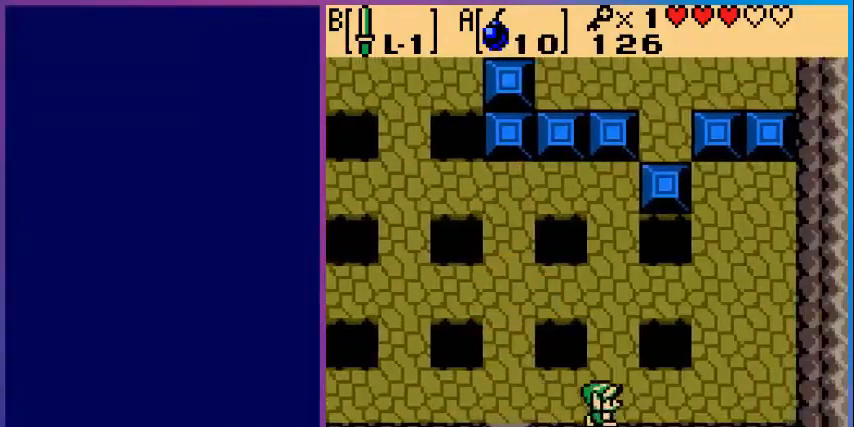
{"buttons": ["DPAD_UP"], "events": [[40, "DPAD_RIGHT", "up"], [80, "DPAD_UP", "down"]]}
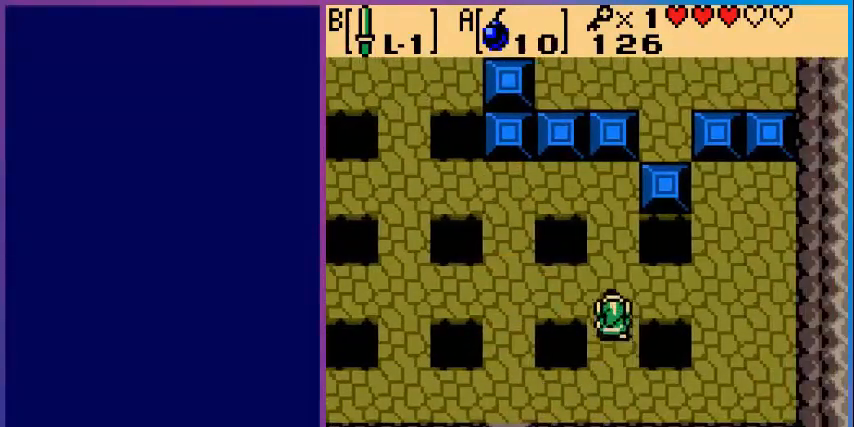
{"buttons": ["DPAD_UP"], "events": []}
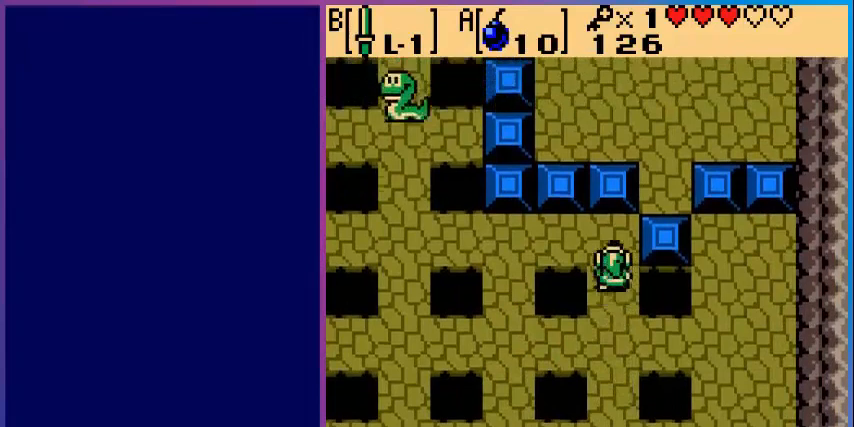
{"buttons": ["DPAD_RIGHT"], "events": [[200, "DPAD_UP", "up"], [240, "DPAD_RIGHT", "down"]]}
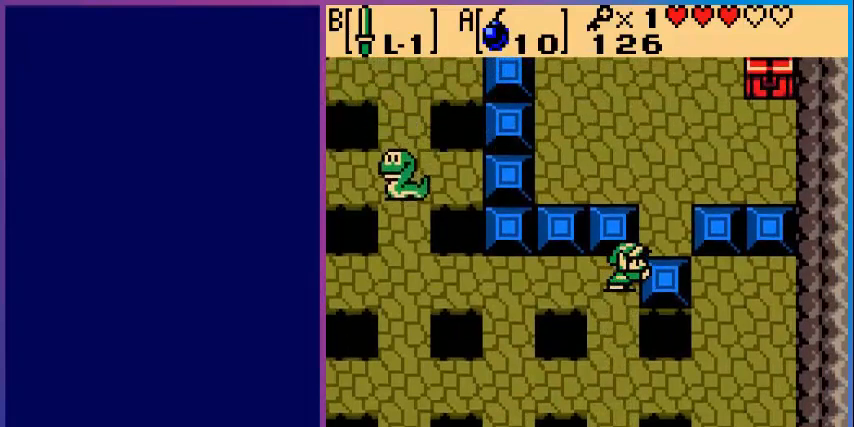
{"buttons": ["DPAD_RIGHT"], "events": []}
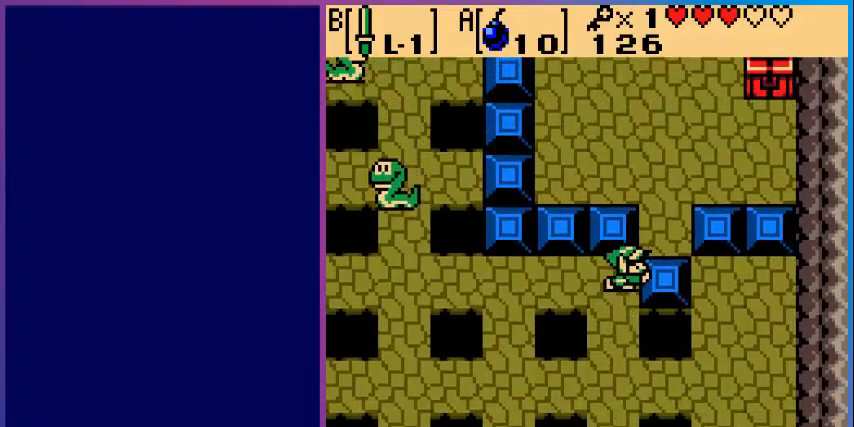
{"buttons": ["DPAD_LEFT"], "events": [[200, "DPAD_RIGHT", "up"], [240, "DPAD_LEFT", "down"]]}
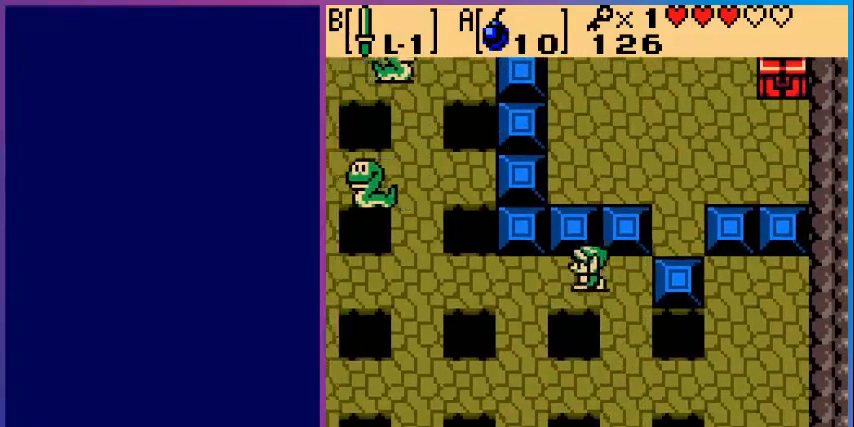
{"buttons": ["DPAD_LEFT"], "events": []}
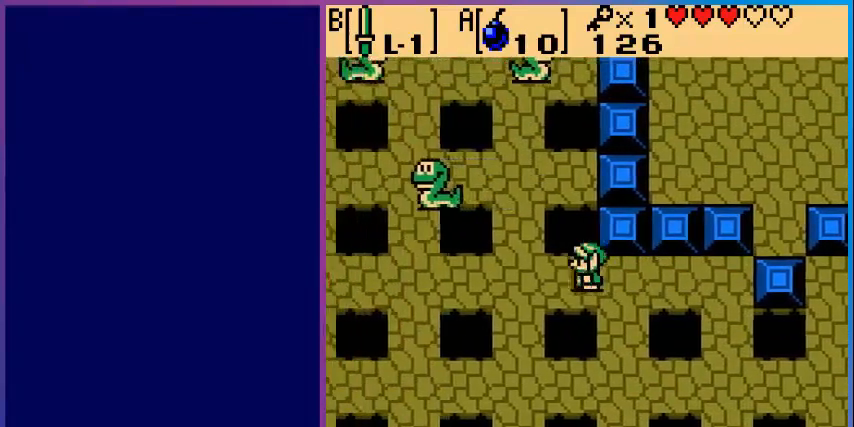
{"buttons": [], "events": [[400, "DPAD_LEFT", "up"]]}
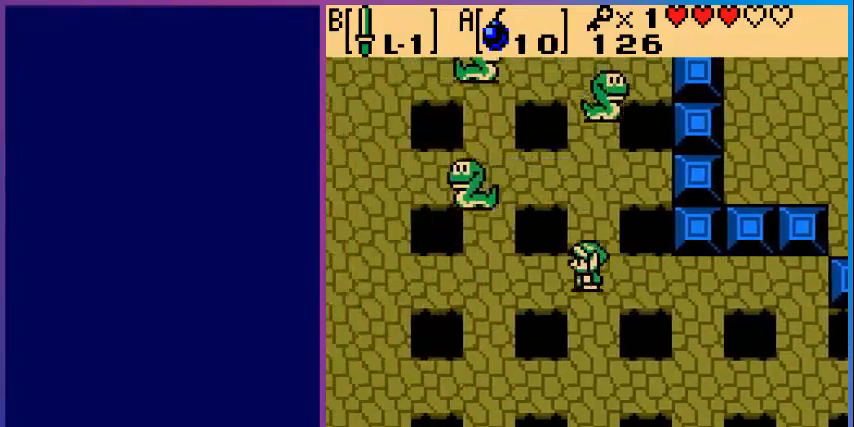
{"buttons": ["B"], "events": [[80, "B", "down"], [160, "B", "up"], [320, "DPAD_UP", "down"], [480, "B", "down"], [480, "DPAD_UP", "up"]]}